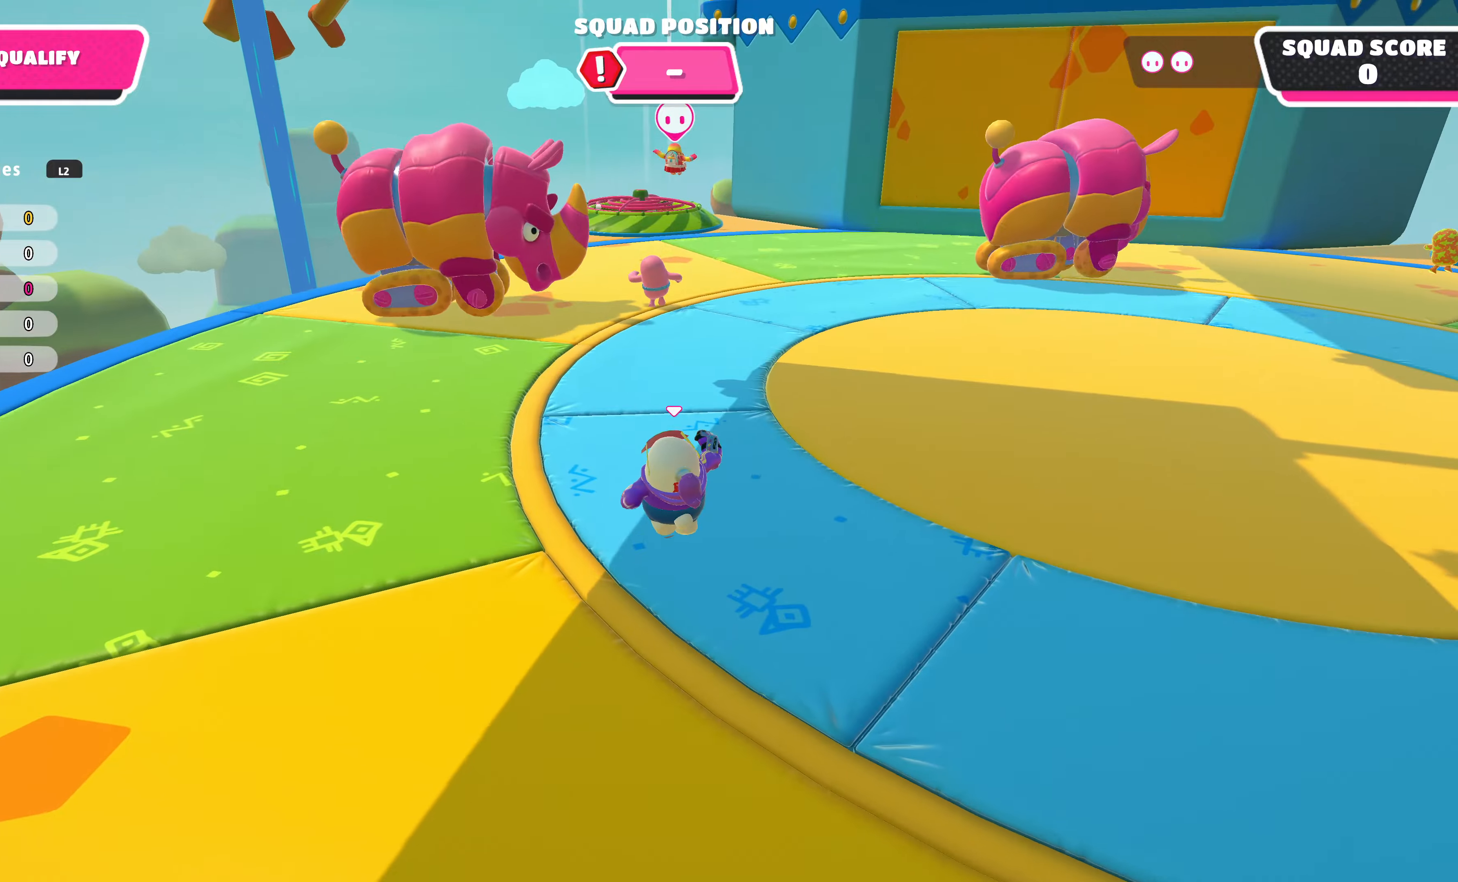
Gameplay with a controller (PlayStation layout); each line is a JSON object with the inputs held at the frame after it. "events" lists button and stick changes between this image and that frame as [ms after this image, input, new state], when the widget could be followed in between.
{"buttons": [], "left_stick": "up", "right_stick": "center", "events": [[234, "left_stick", "up"]]}
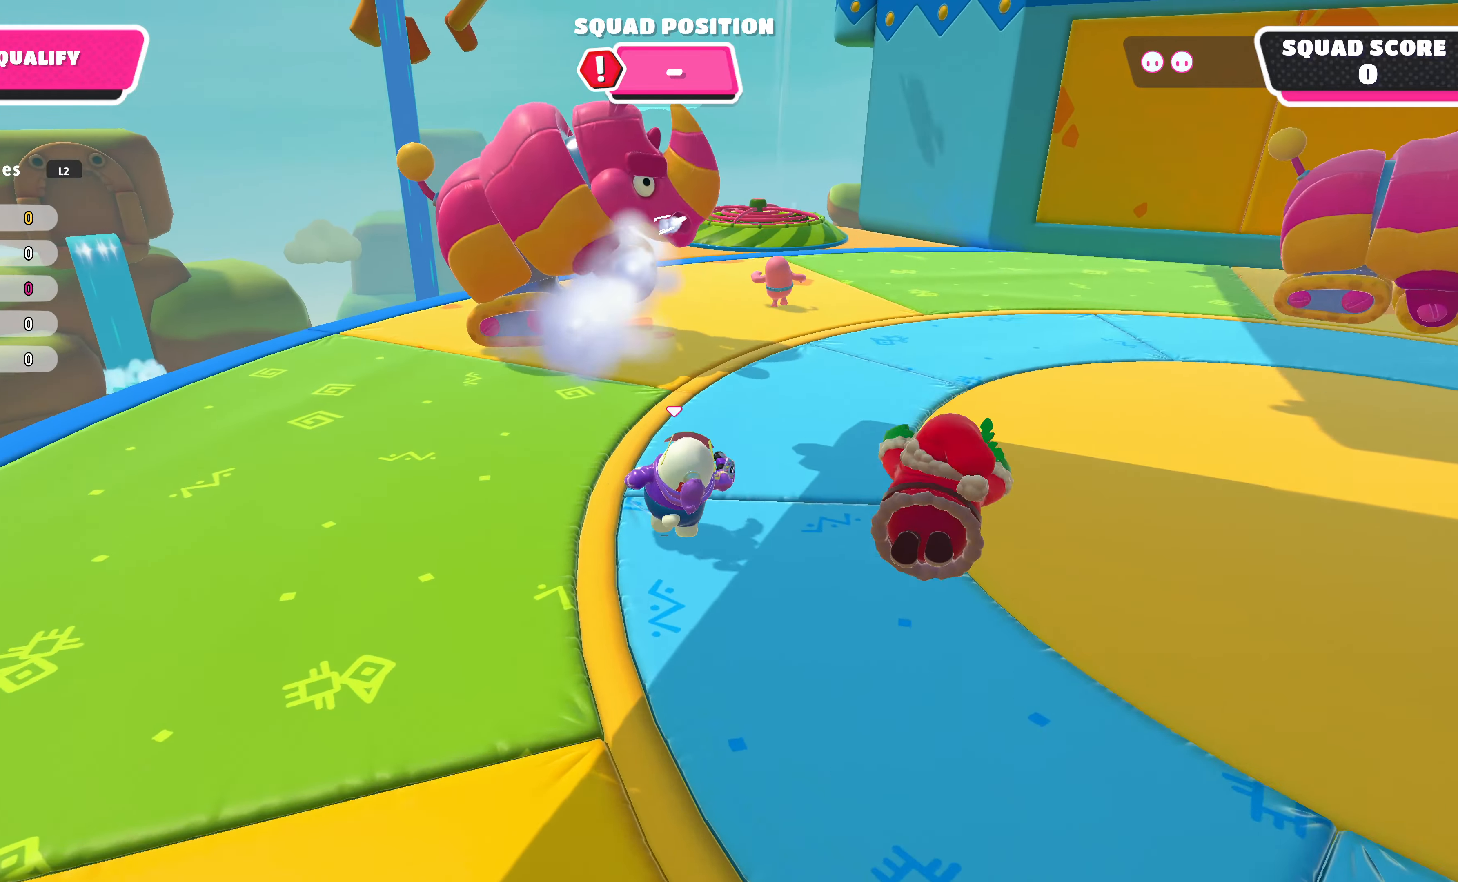
{"buttons": [], "left_stick": "up", "right_stick": "right", "events": [[367, "right_stick", "right"]]}
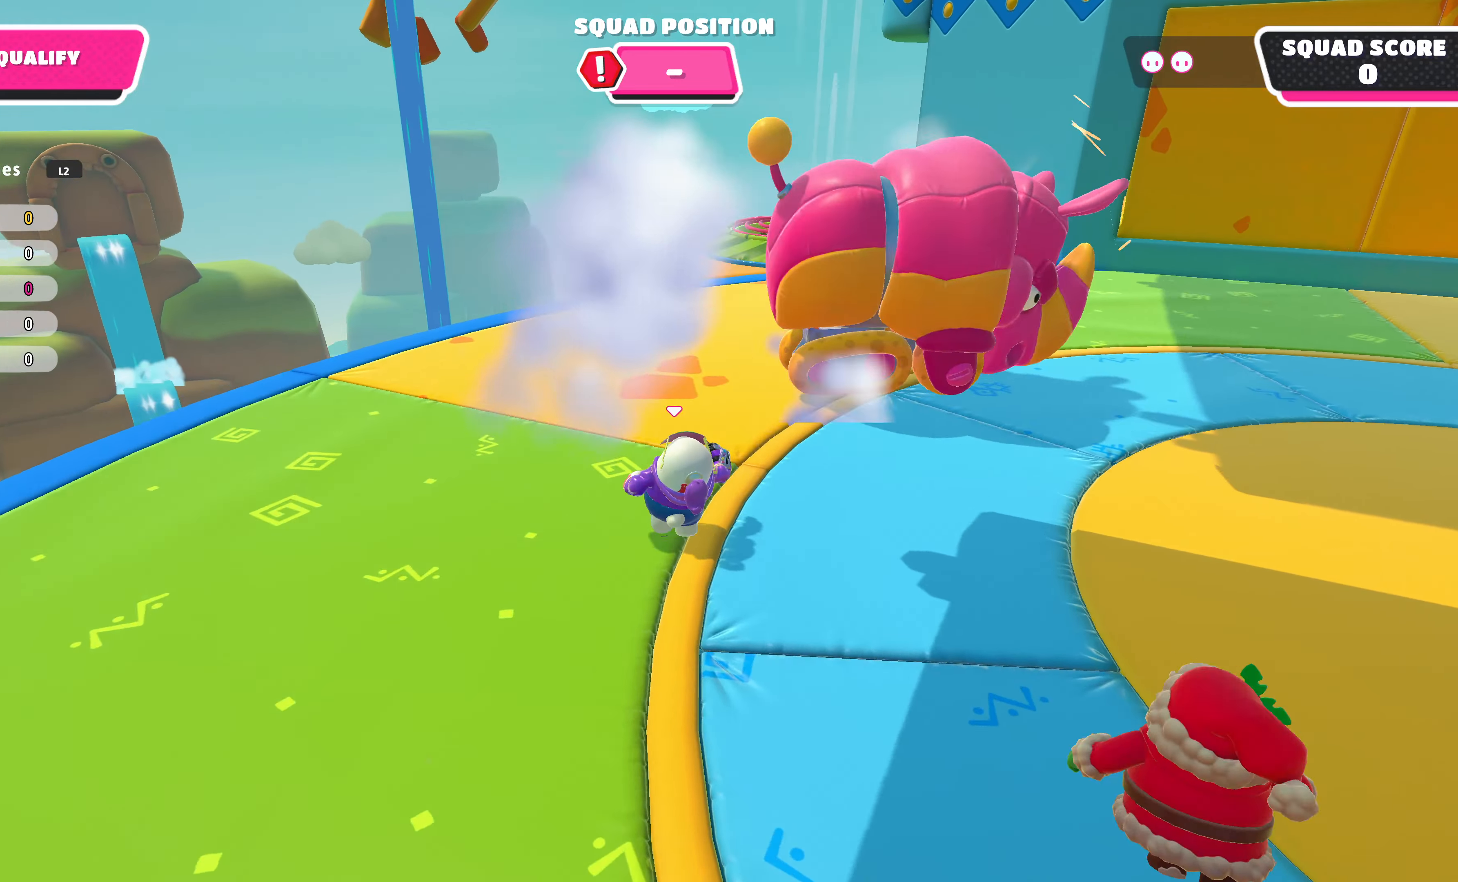
{"buttons": [], "left_stick": "up", "right_stick": "center", "events": [[67, "right_stick", "center"]]}
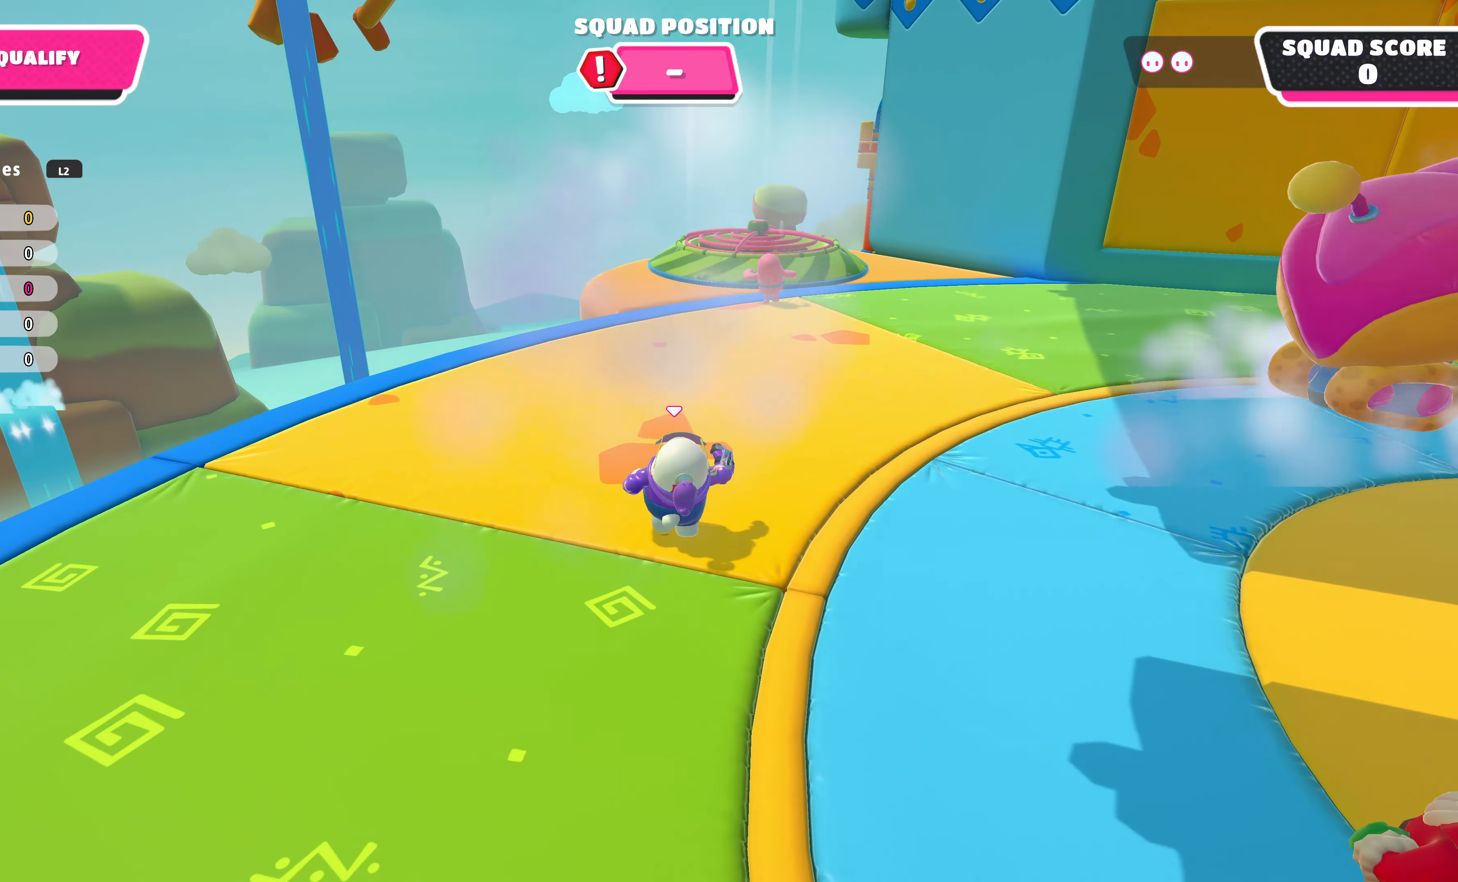
{"buttons": [], "left_stick": "up", "right_stick": "right", "events": [[234, "right_stick", "right"]]}
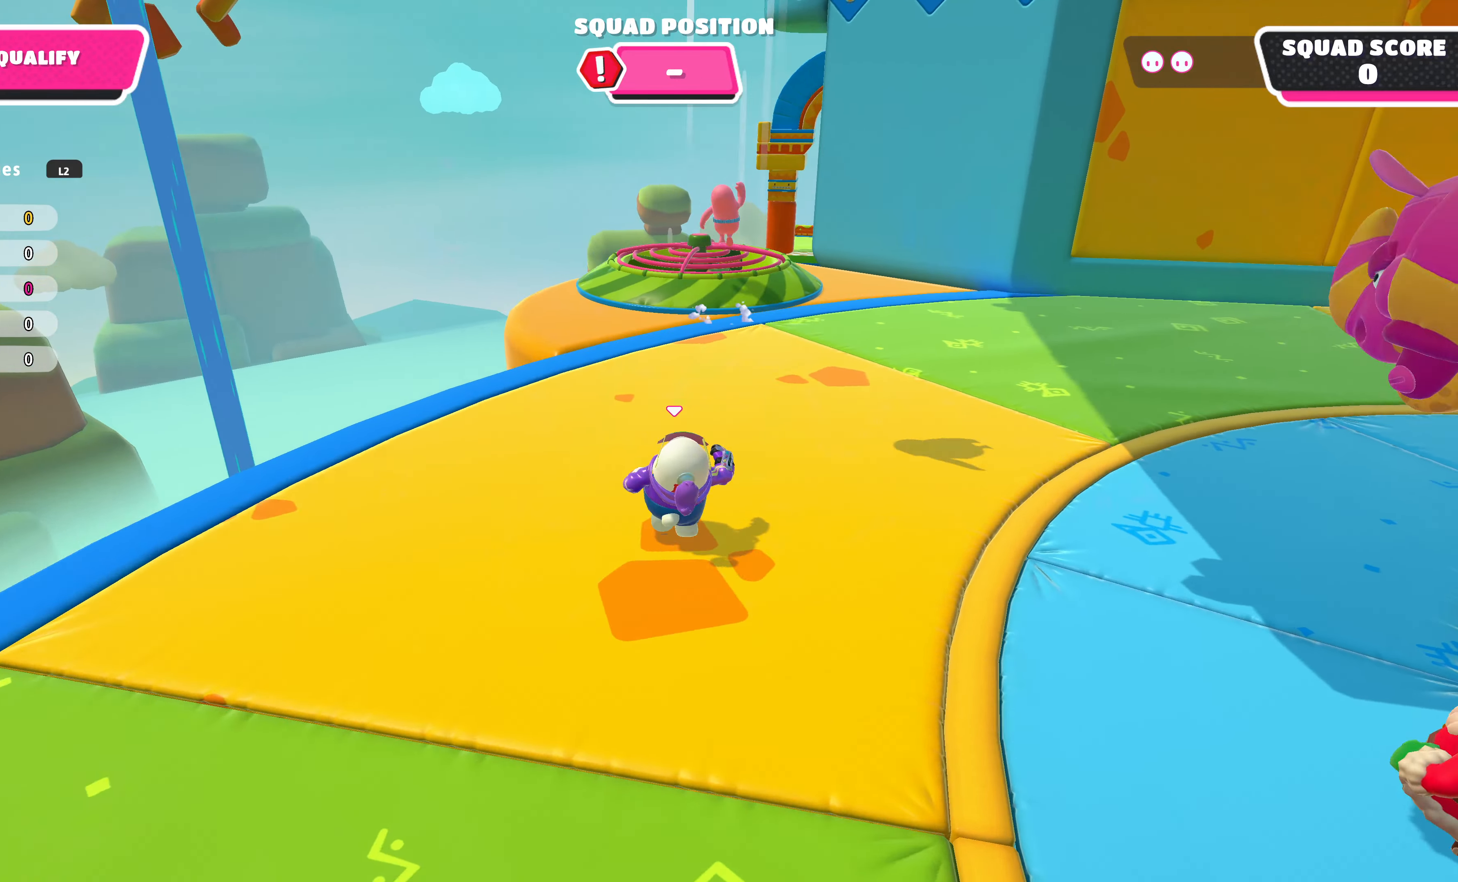
{"buttons": [], "left_stick": "up", "right_stick": "up-right", "events": [[200, "right_stick", "center"], [434, "right_stick", "up-right"]]}
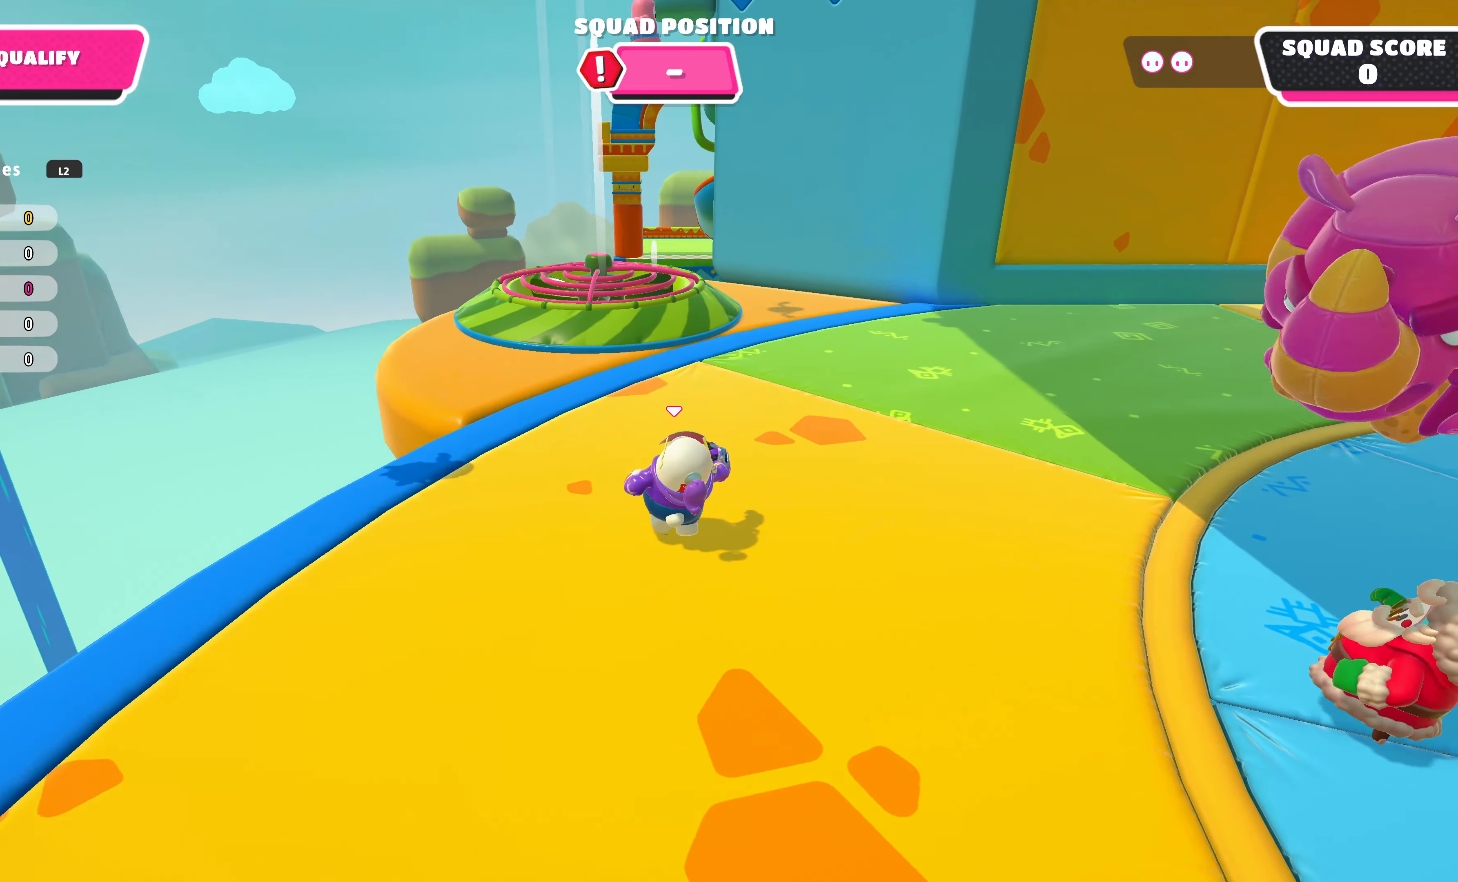
{"buttons": [], "left_stick": "up", "right_stick": "center", "events": [[67, "right_stick", "center"]]}
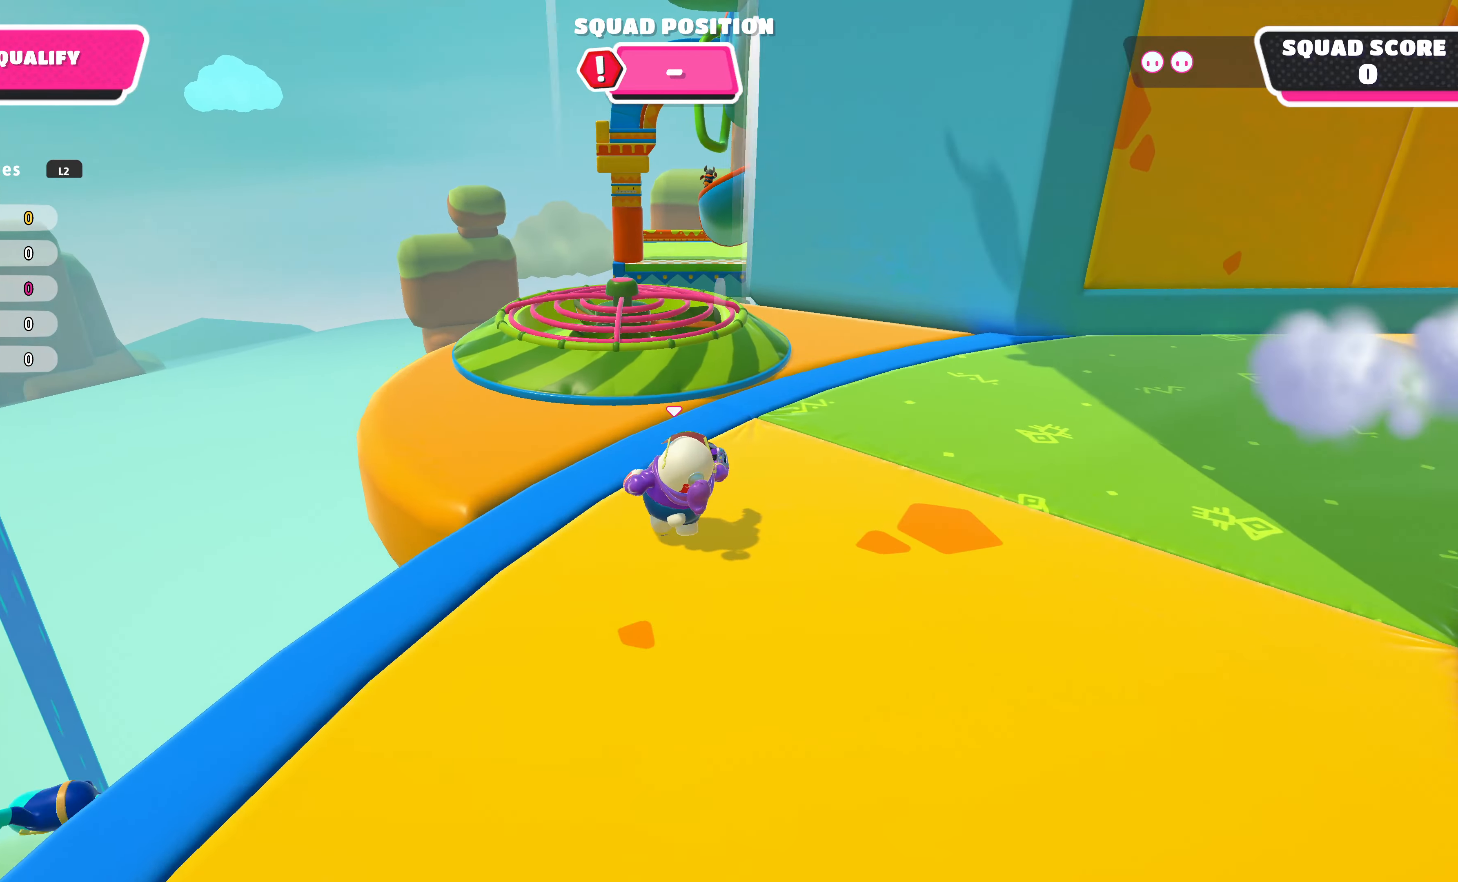
{"buttons": ["CROSS"], "left_stick": "up", "right_stick": "center", "events": [[467, "CROSS", "down"]]}
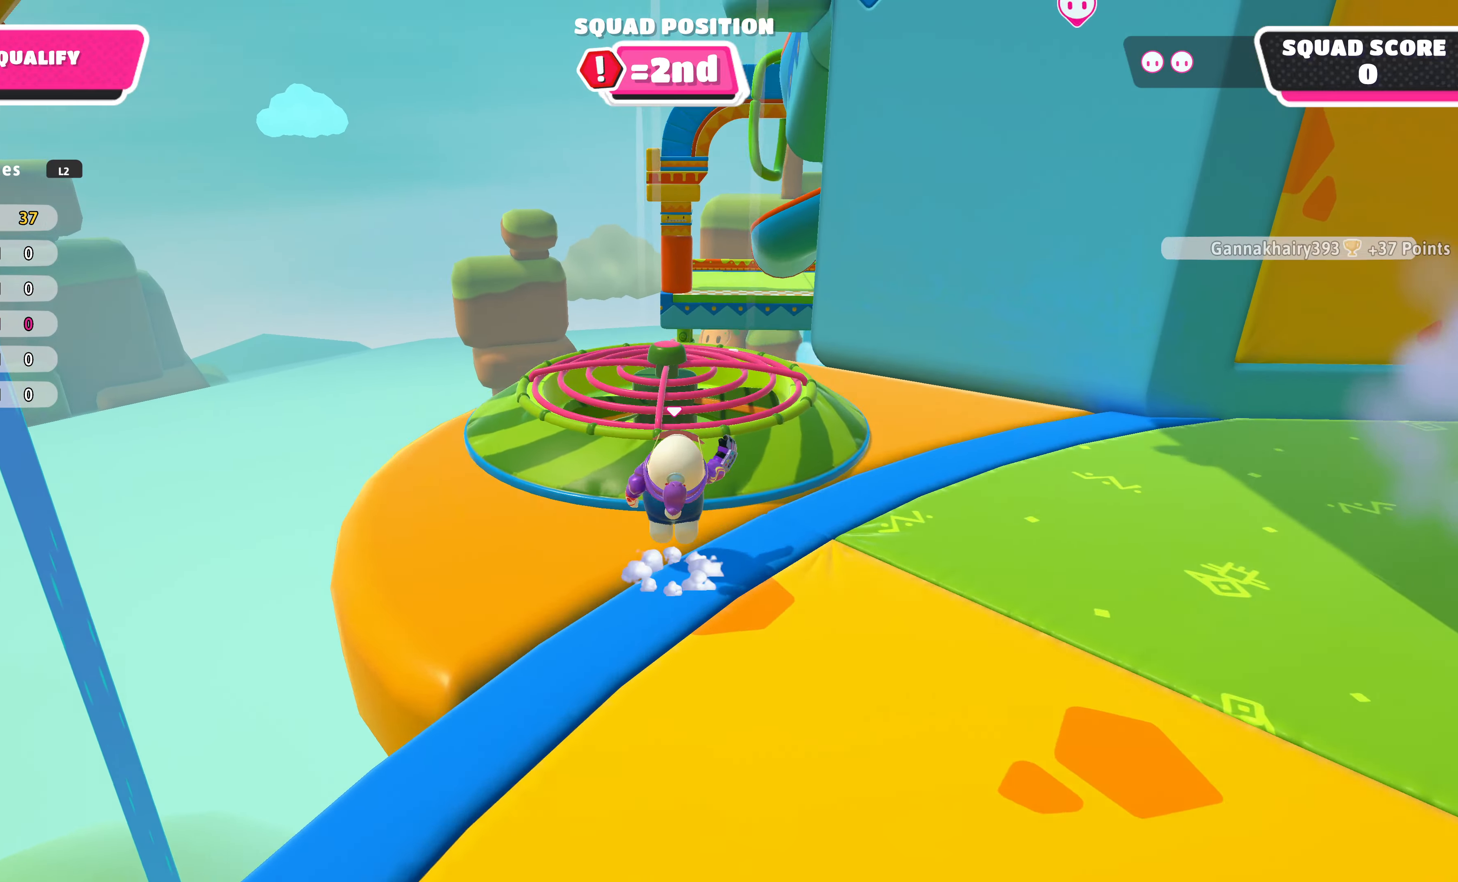
{"buttons": [], "left_stick": "up-right", "right_stick": "center", "events": [[100, "CROSS", "up"], [334, "left_stick", "center"], [434, "left_stick", "up-right"]]}
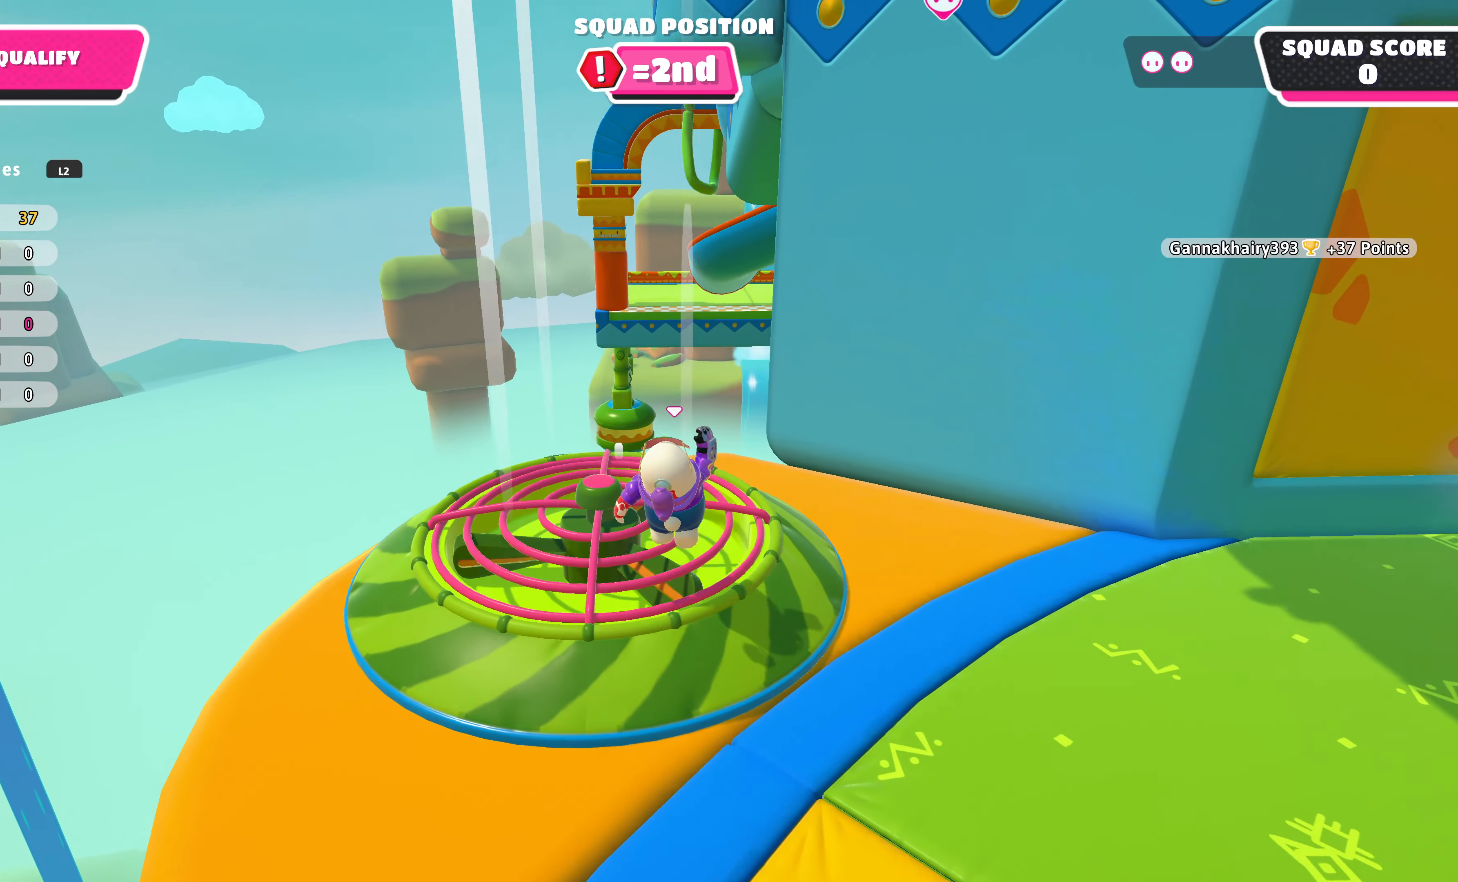
{"buttons": [], "left_stick": "up-right", "right_stick": "up-right", "events": [[367, "right_stick", "up-right"]]}
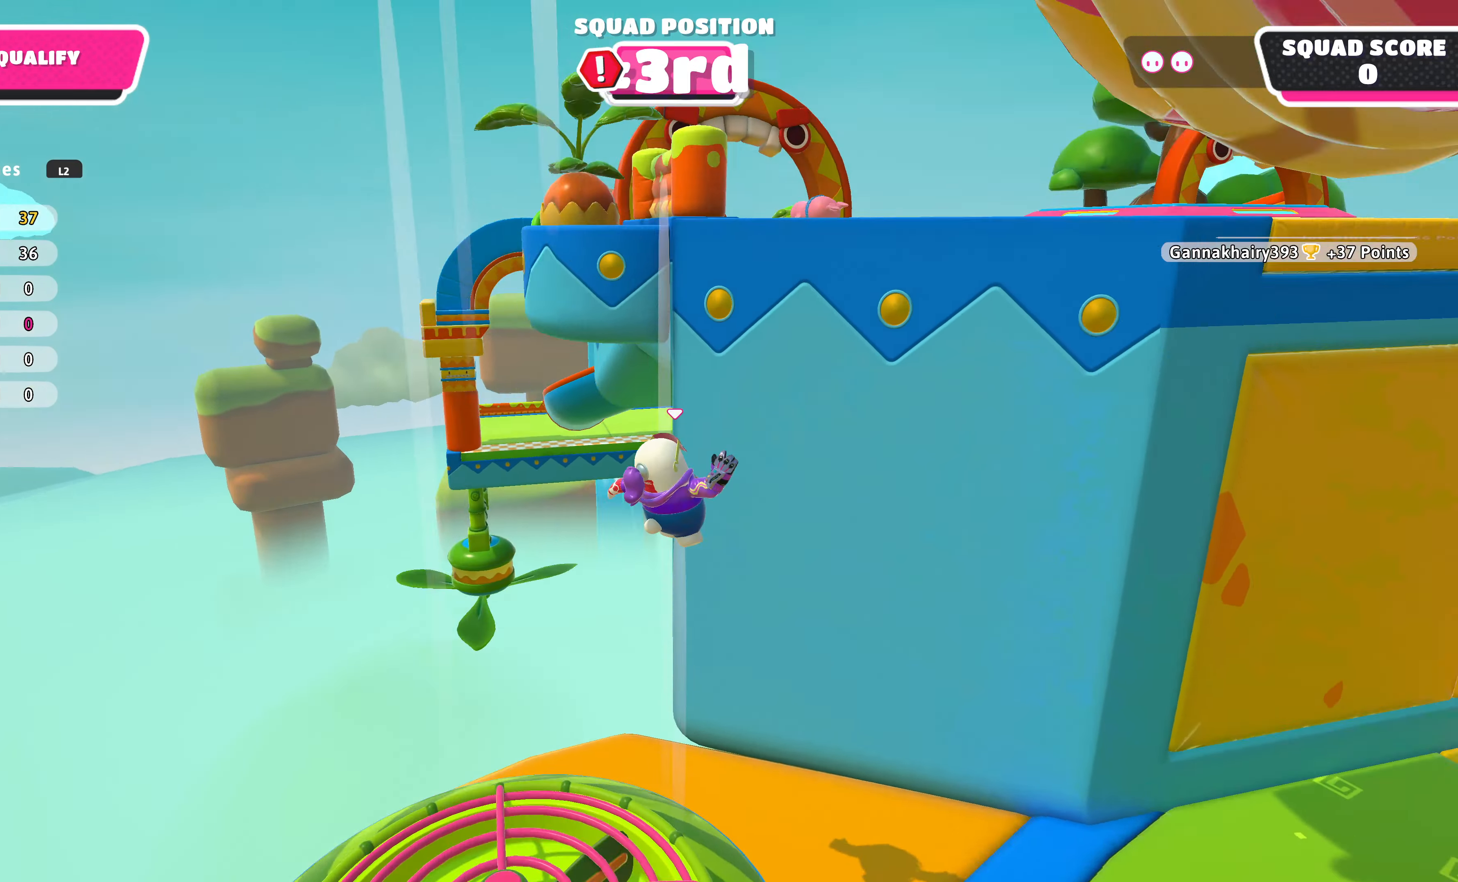
{"buttons": [], "left_stick": "up", "right_stick": "center", "events": [[67, "right_stick", "center"], [300, "left_stick", "up"]]}
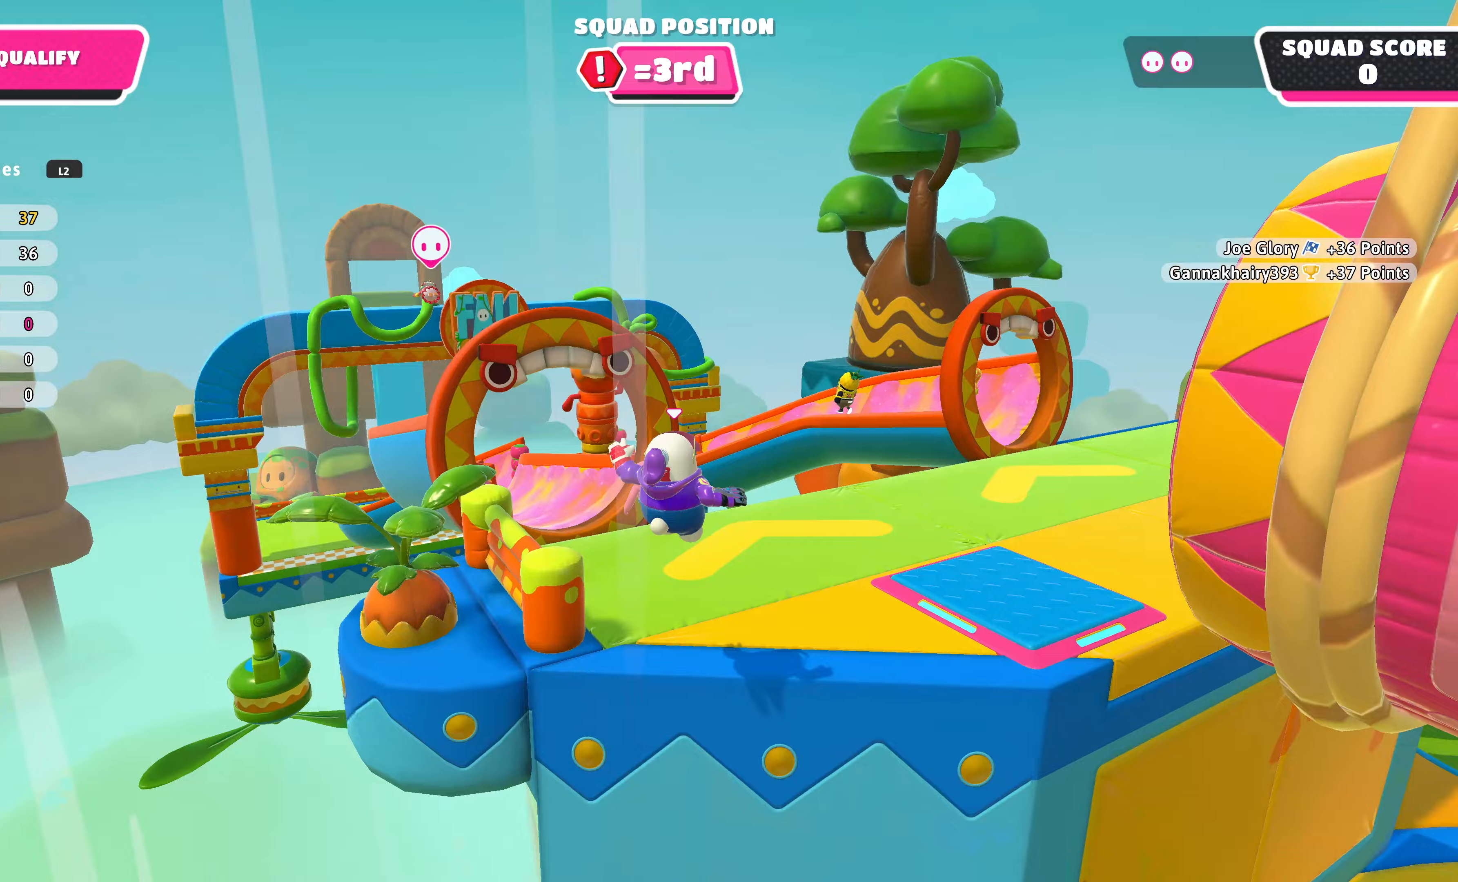
{"buttons": [], "left_stick": "up", "right_stick": "center", "events": []}
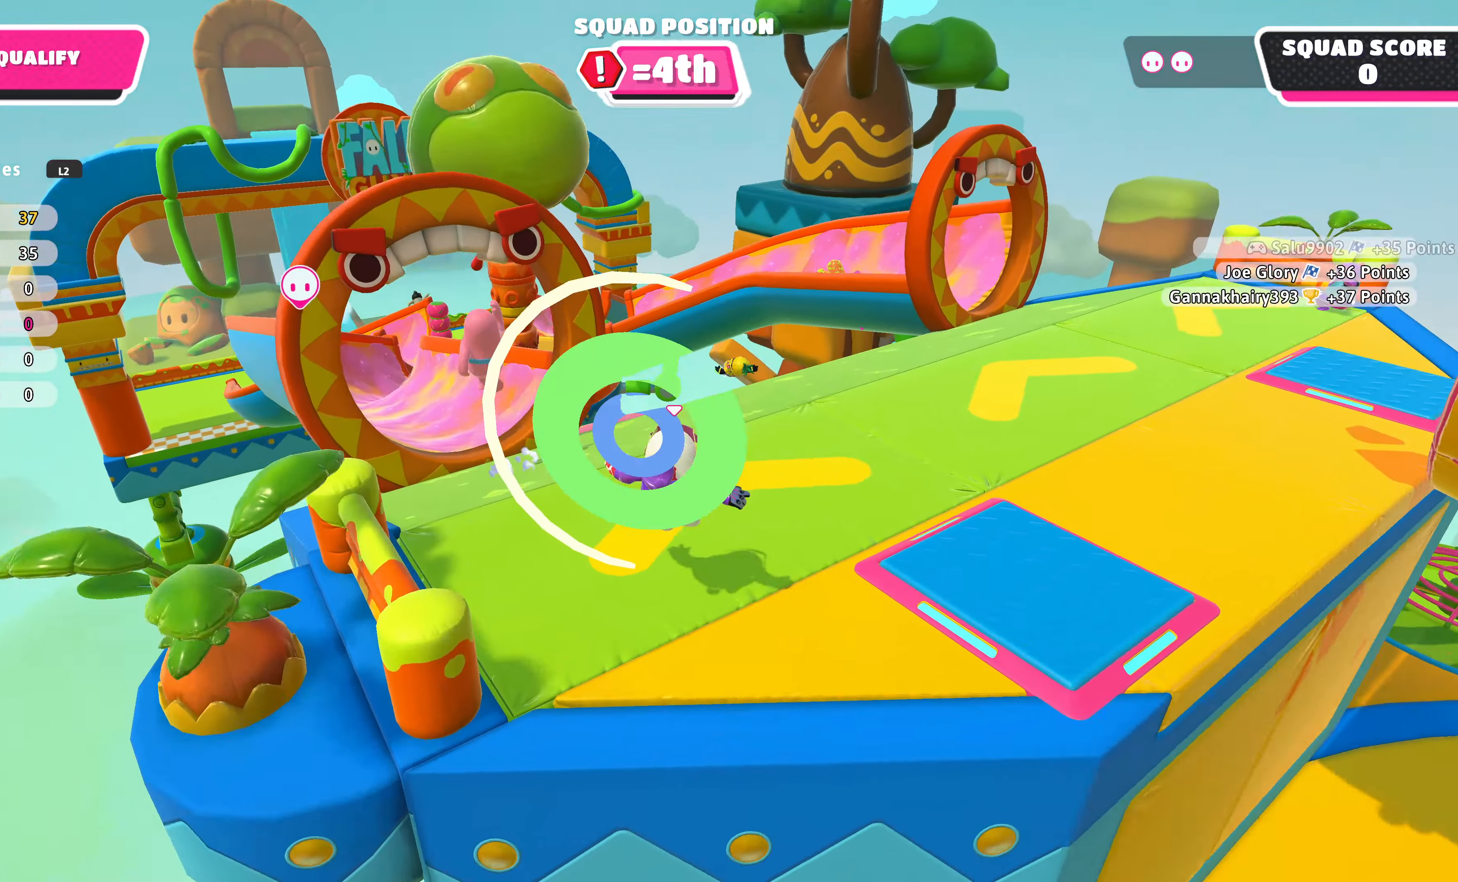
{"buttons": [], "left_stick": "up", "right_stick": "up-left", "events": [[267, "right_stick", "left"], [400, "right_stick", "up-left"]]}
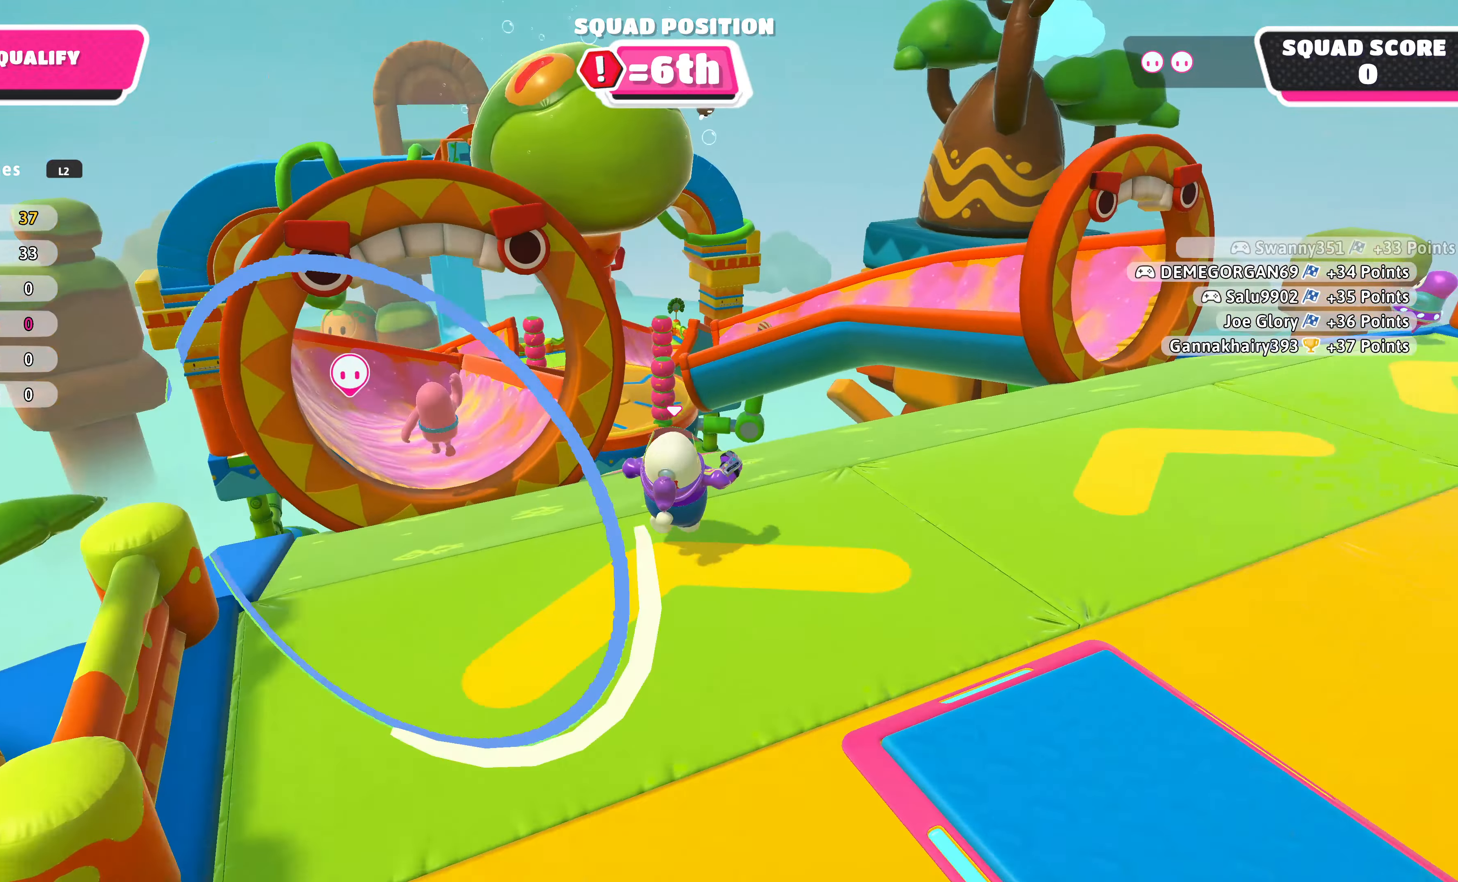
{"buttons": [], "left_stick": "up", "right_stick": "center", "events": [[467, "right_stick", "center"]]}
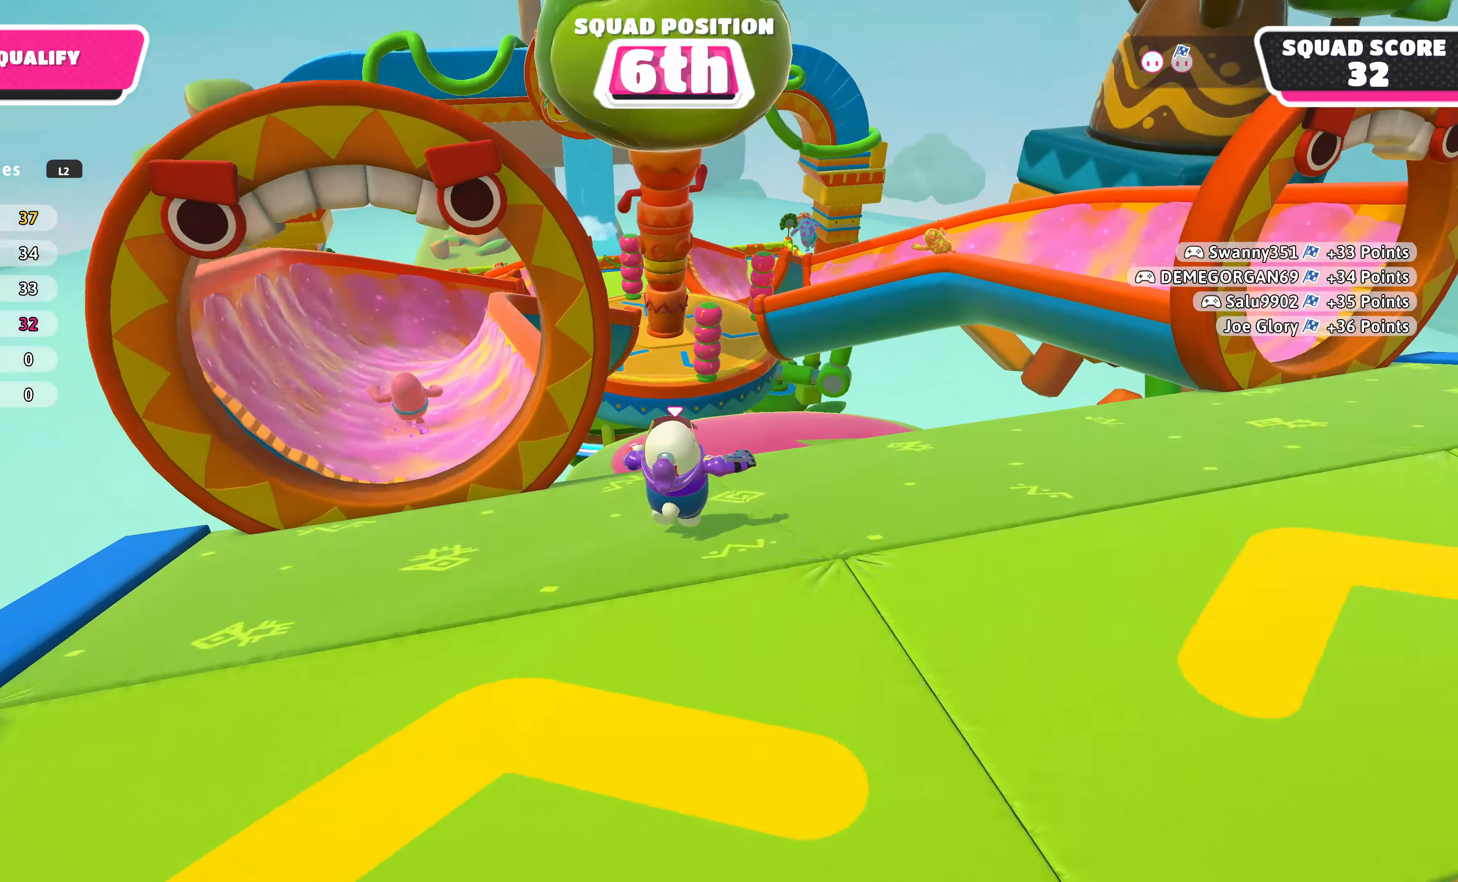
{"buttons": [], "left_stick": "up", "right_stick": "center", "events": [[267, "CROSS", "down"], [433, "CROSS", "up"]]}
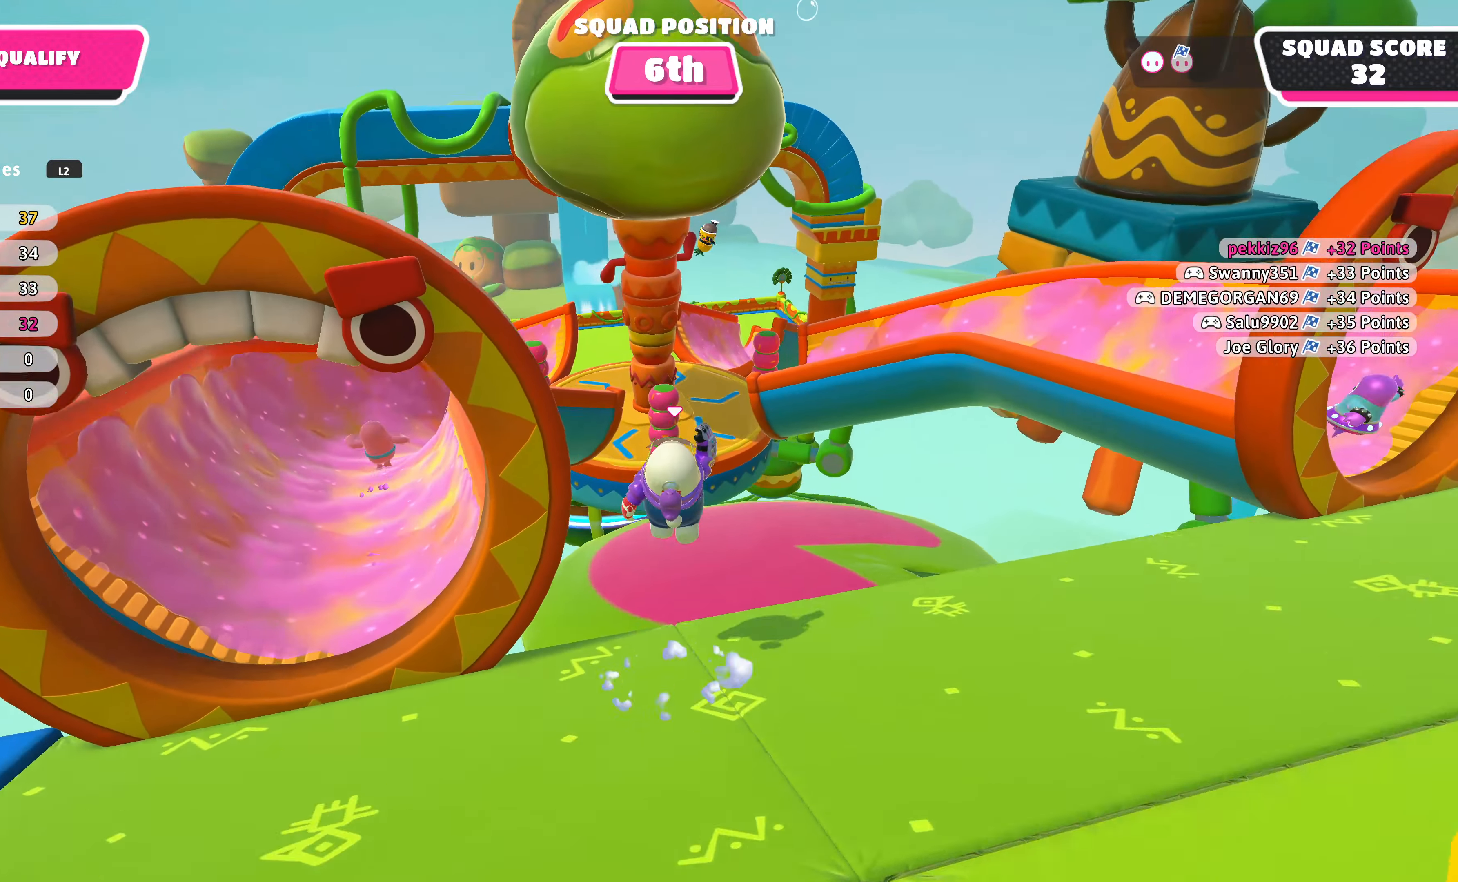
{"buttons": [], "left_stick": "up", "right_stick": "center", "events": [[267, "right_stick", "down-left"], [433, "right_stick", "center"]]}
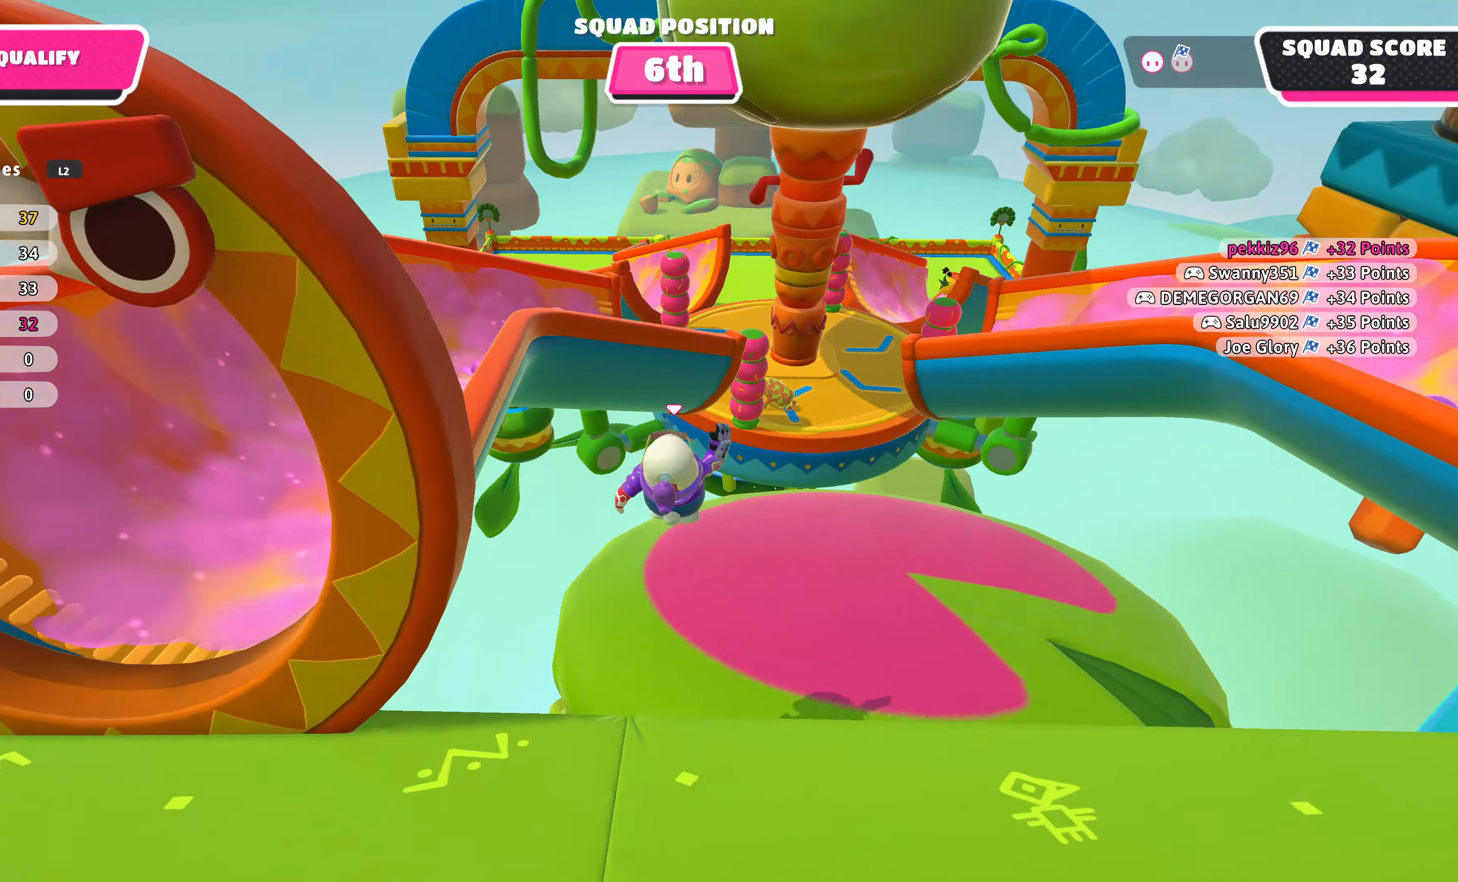
{"buttons": [], "left_stick": "up", "right_stick": "center", "events": []}
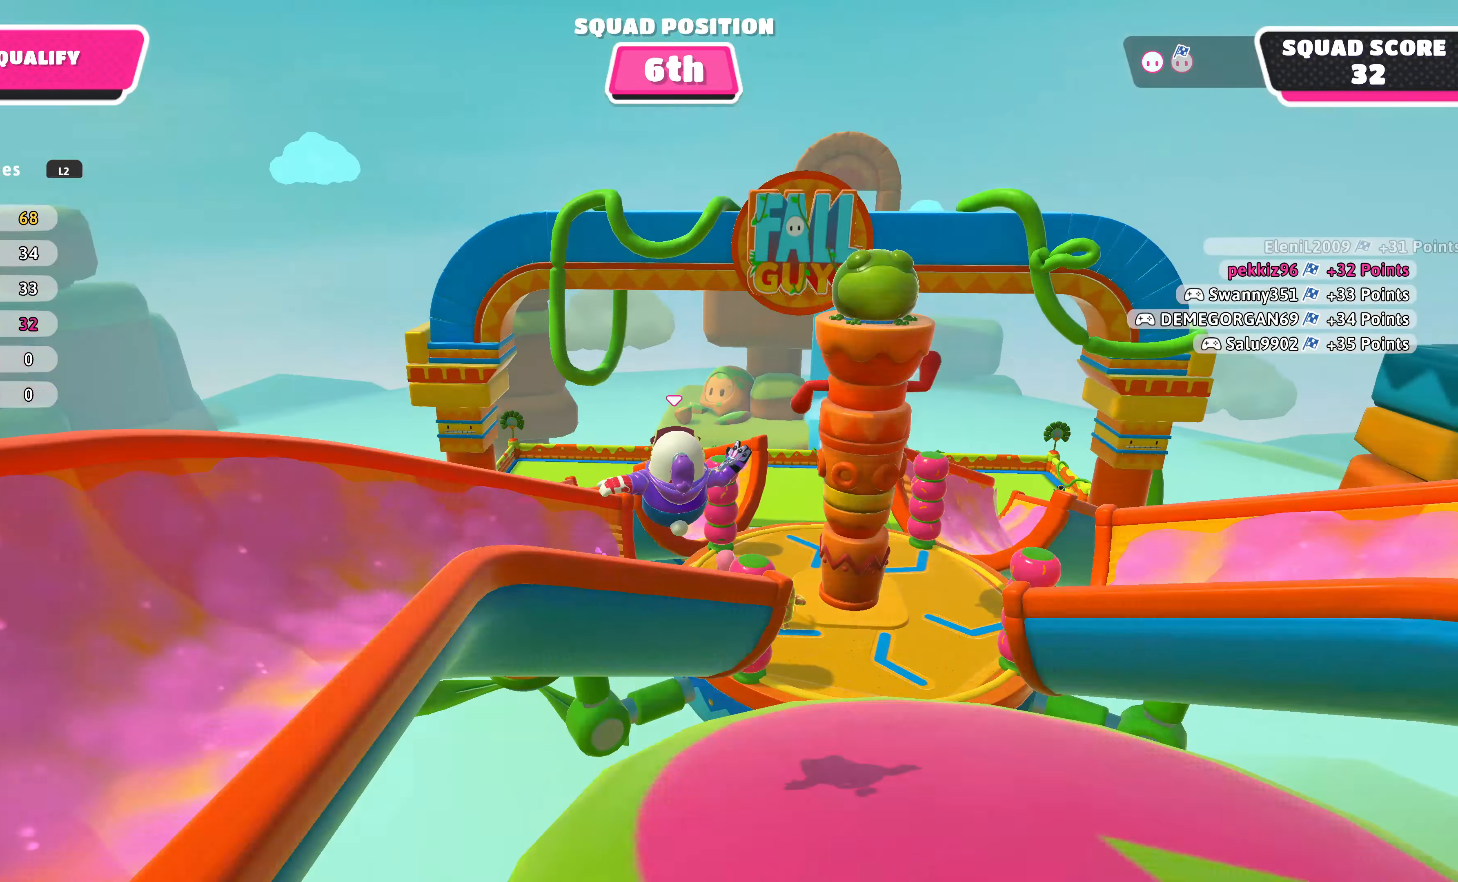
{"buttons": [], "left_stick": "up-right", "right_stick": "center", "events": [[300, "left_stick", "up-right"]]}
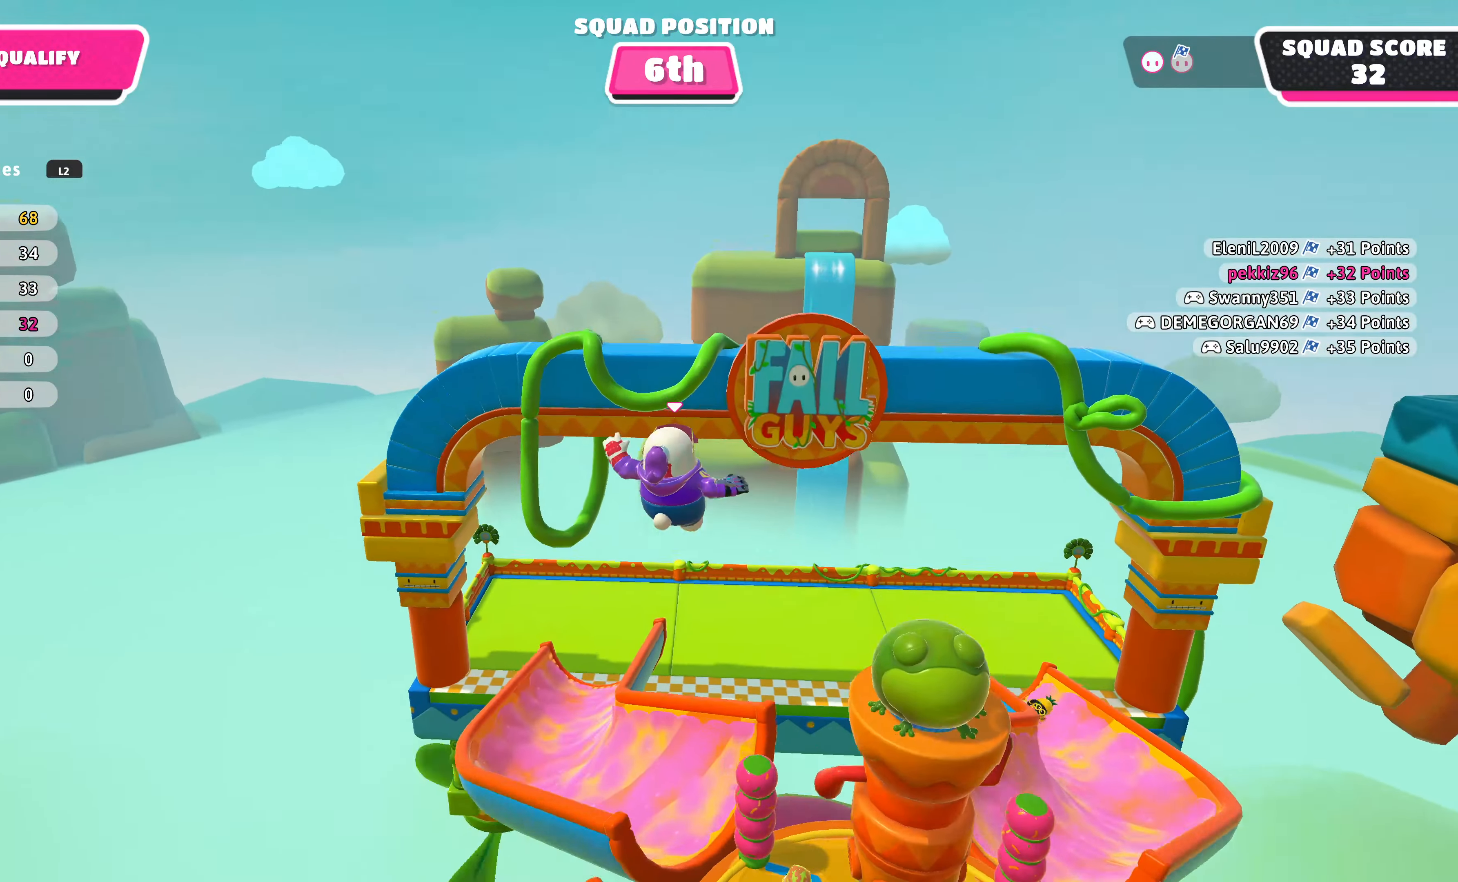
{"buttons": ["SQUARE"], "left_stick": "up", "right_stick": "center", "events": [[367, "left_stick", "up"], [467, "SQUARE", "down"]]}
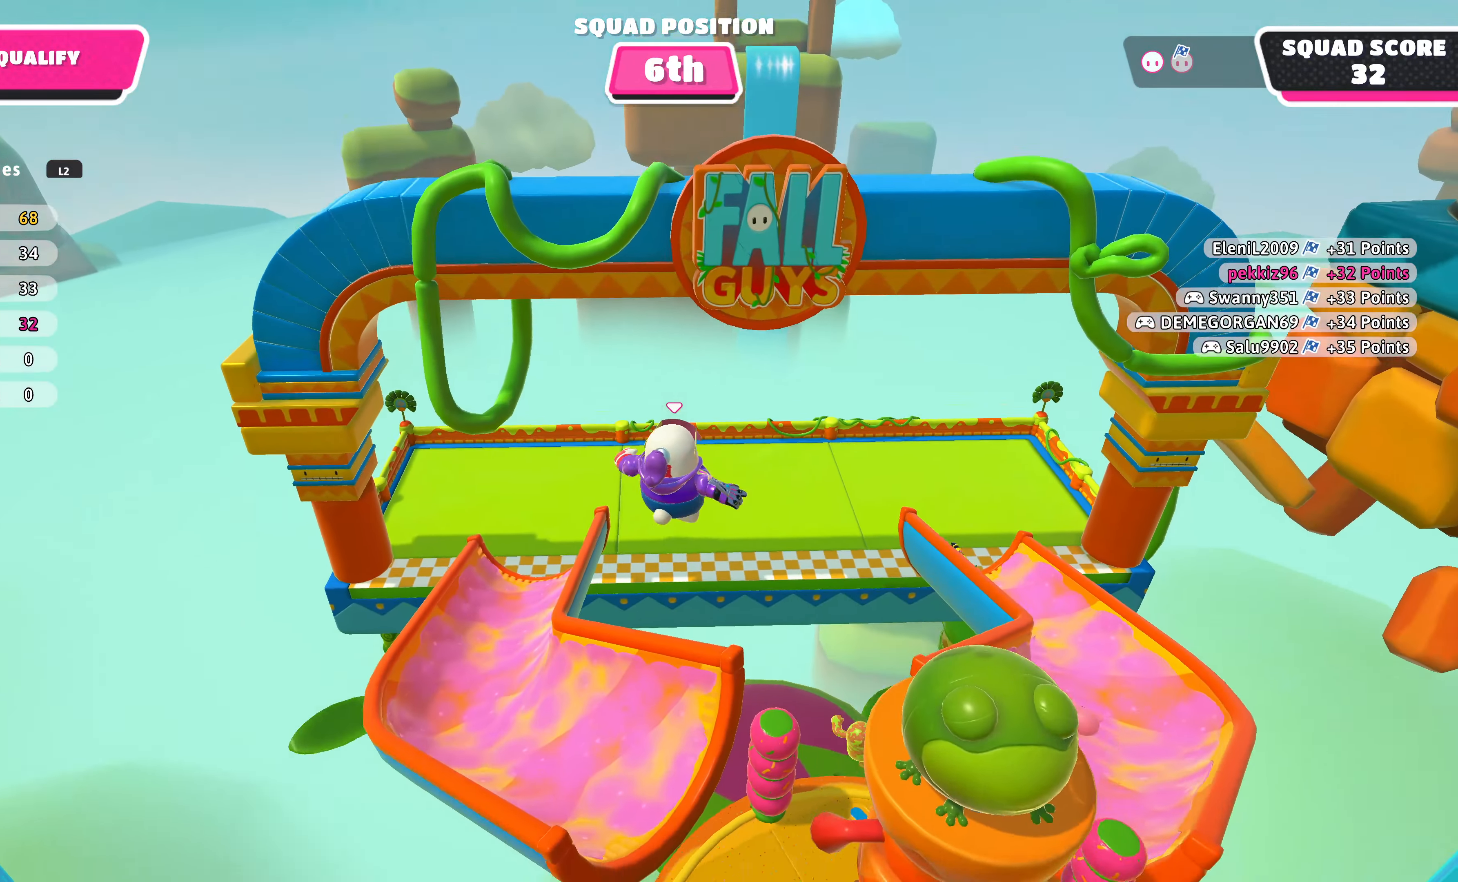
{"buttons": [], "left_stick": "up-right", "right_stick": "up", "events": [[33, "SQUARE", "up"], [133, "left_stick", "center"], [200, "right_stick", "up"], [433, "left_stick", "down-right"], [500, "left_stick", "up-right"]]}
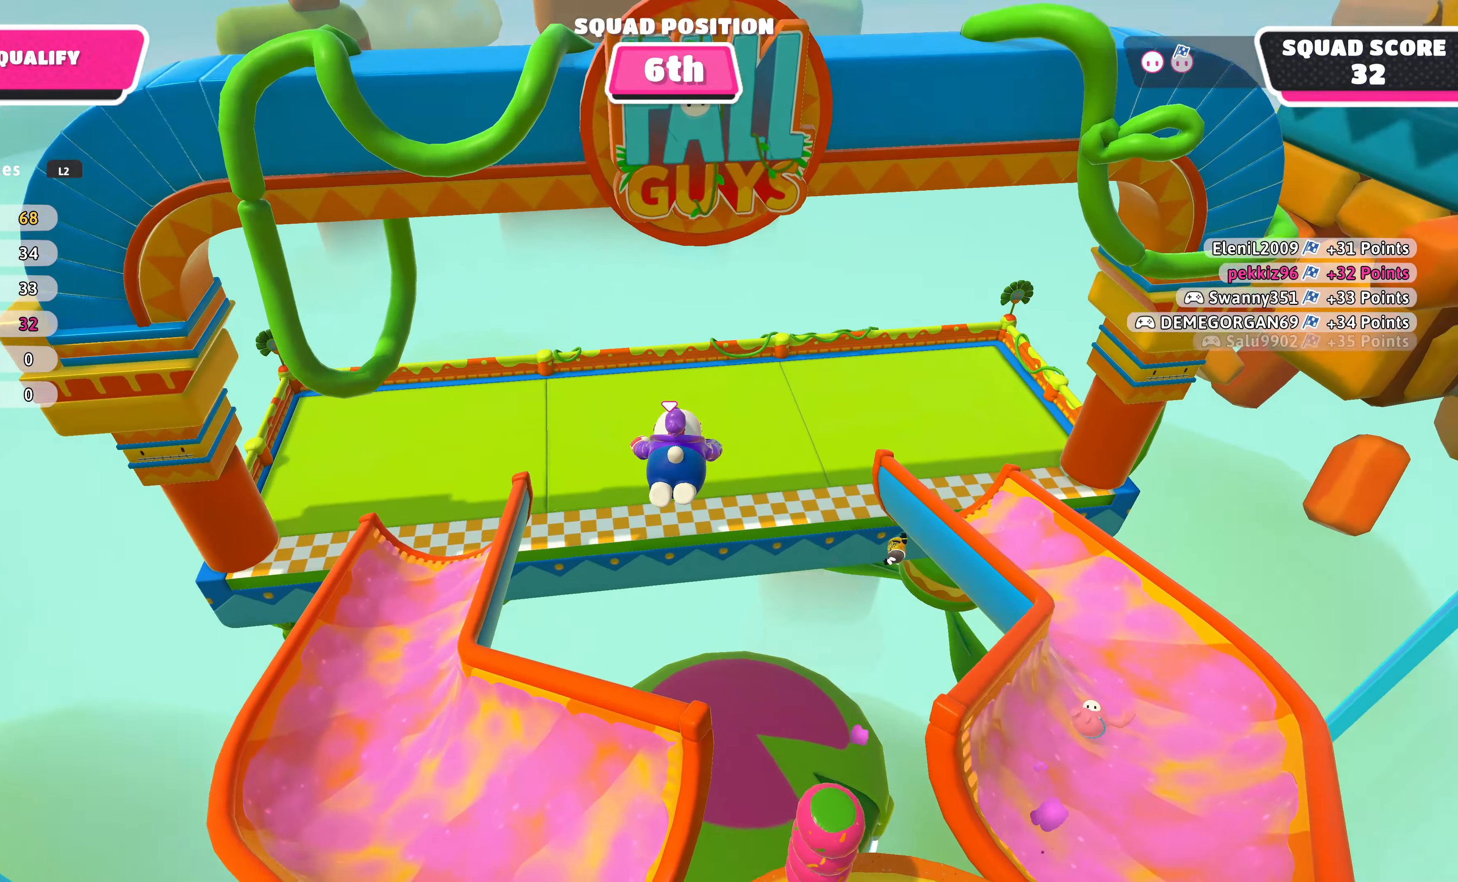
{"buttons": [], "left_stick": "up", "right_stick": "center", "events": [[67, "left_stick", "up"], [367, "right_stick", "center"]]}
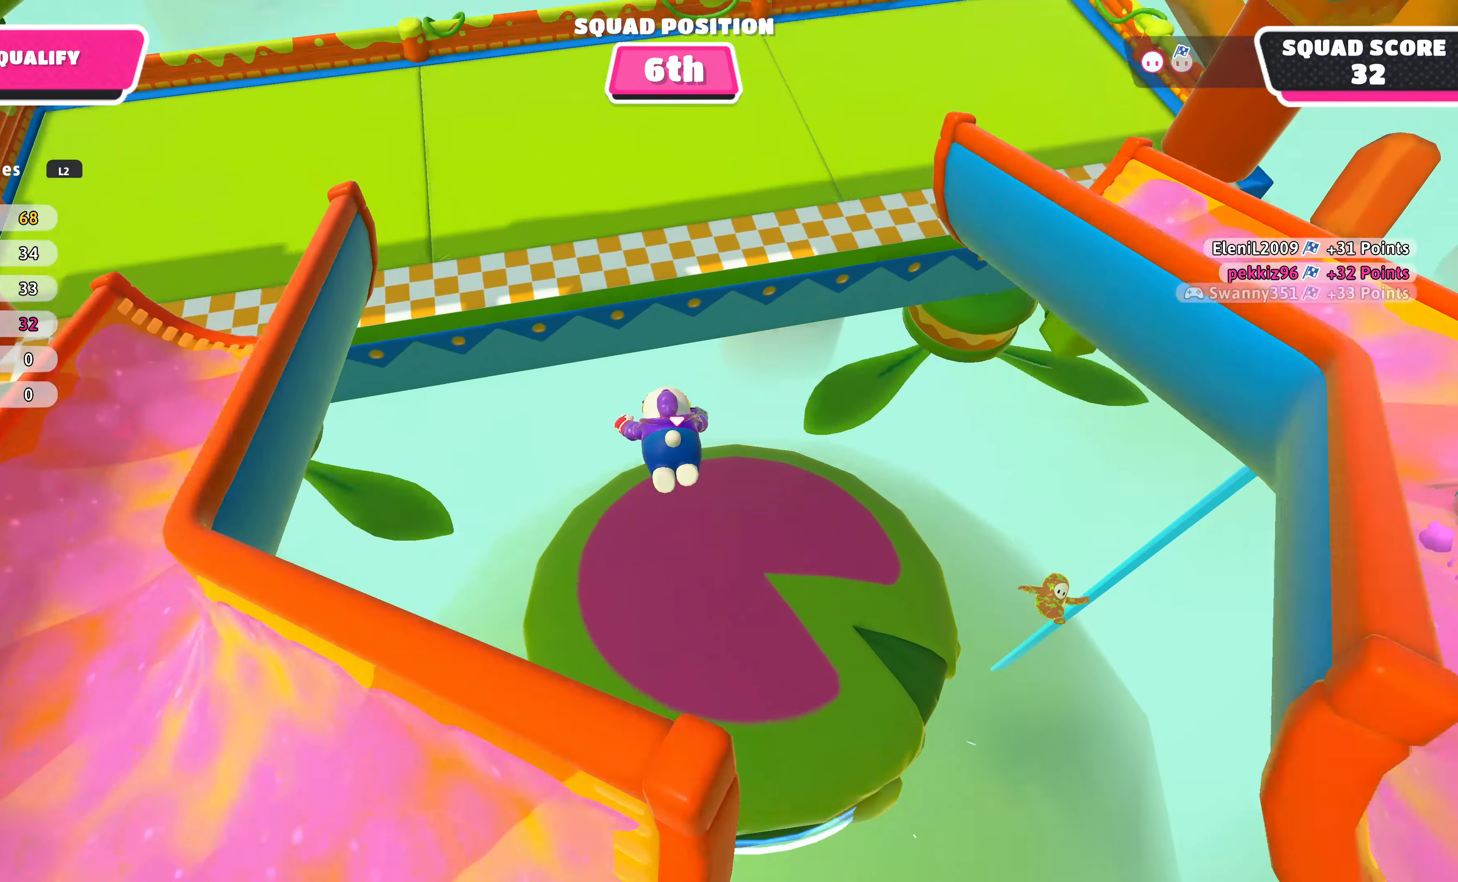
{"buttons": [], "left_stick": "center", "right_stick": "center", "events": [[500, "left_stick", "center"]]}